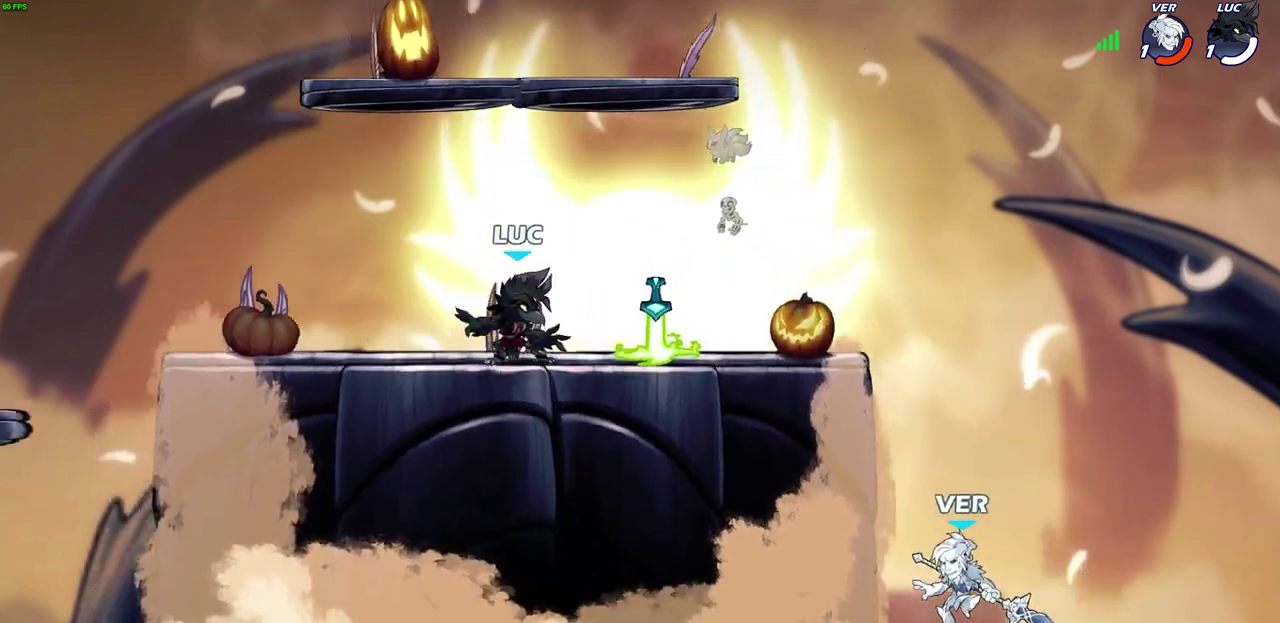
Gameplay with a controller (PlayStation layout); each line is a JSON object with the inputs held at the frame after it (dt_ms = milliseconds from this image to that frame). "events" lists button and stick changes between this image and that frame as [ms after this image, input, new state], when the widget could be followed in between. This document gives stick clicks only as held states, not as events.
{"dt_ms": 700, "buttons": [], "left_stick": "center", "right_stick": "center", "events": [[150, "R1", "down"], [183, "left_stick", "center"], [217, "R1", "up"]]}
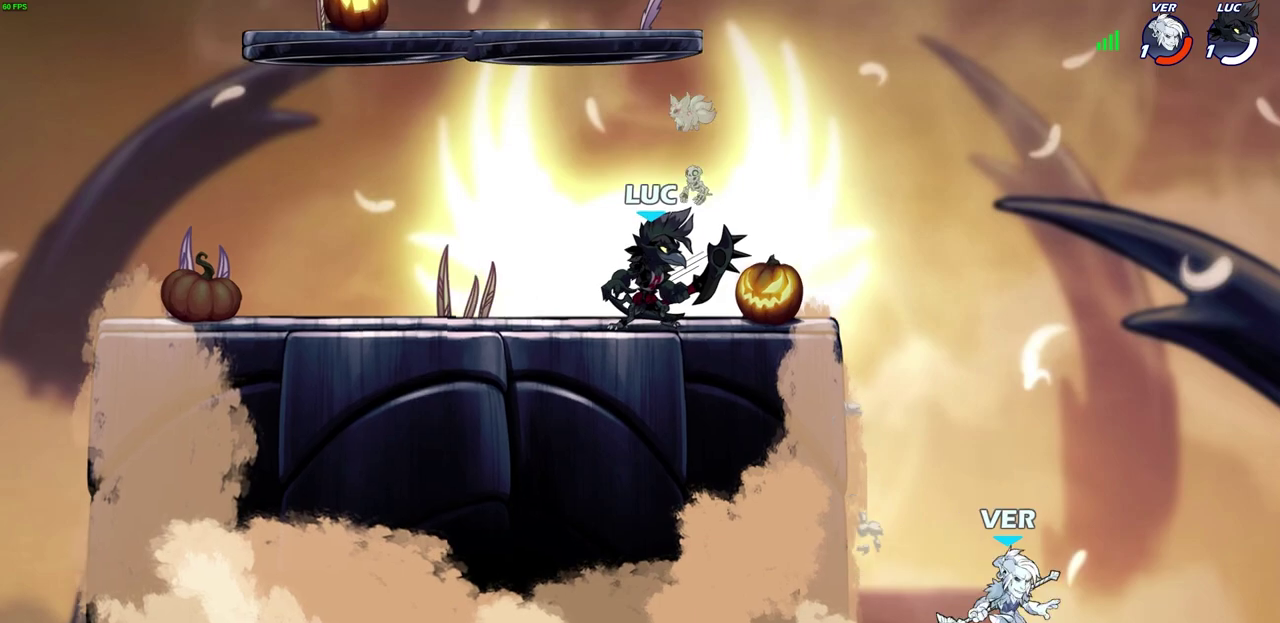
{"dt_ms": 700, "buttons": [], "left_stick": "center", "right_stick": "center", "events": [[83, "left_stick", "right"], [133, "CIRCLE", "down"], [183, "left_stick", "center"], [200, "CIRCLE", "up"]]}
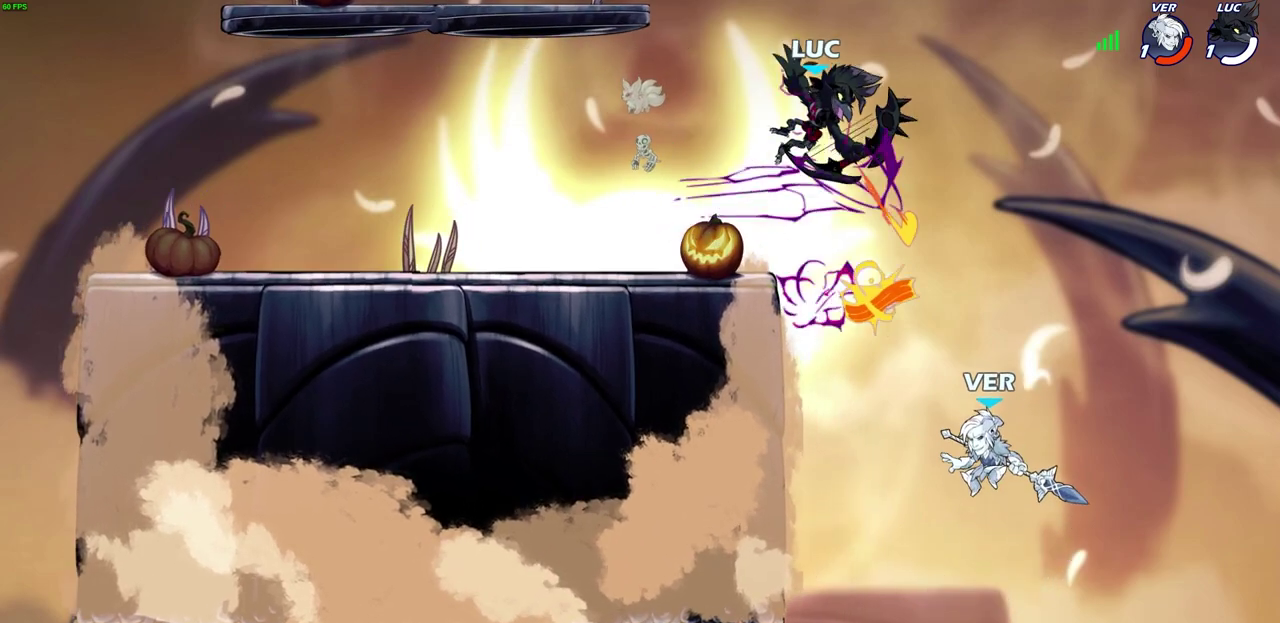
{"dt_ms": 300, "buttons": [], "left_stick": "left", "right_stick": "center", "events": [[267, "left_stick", "left"]]}
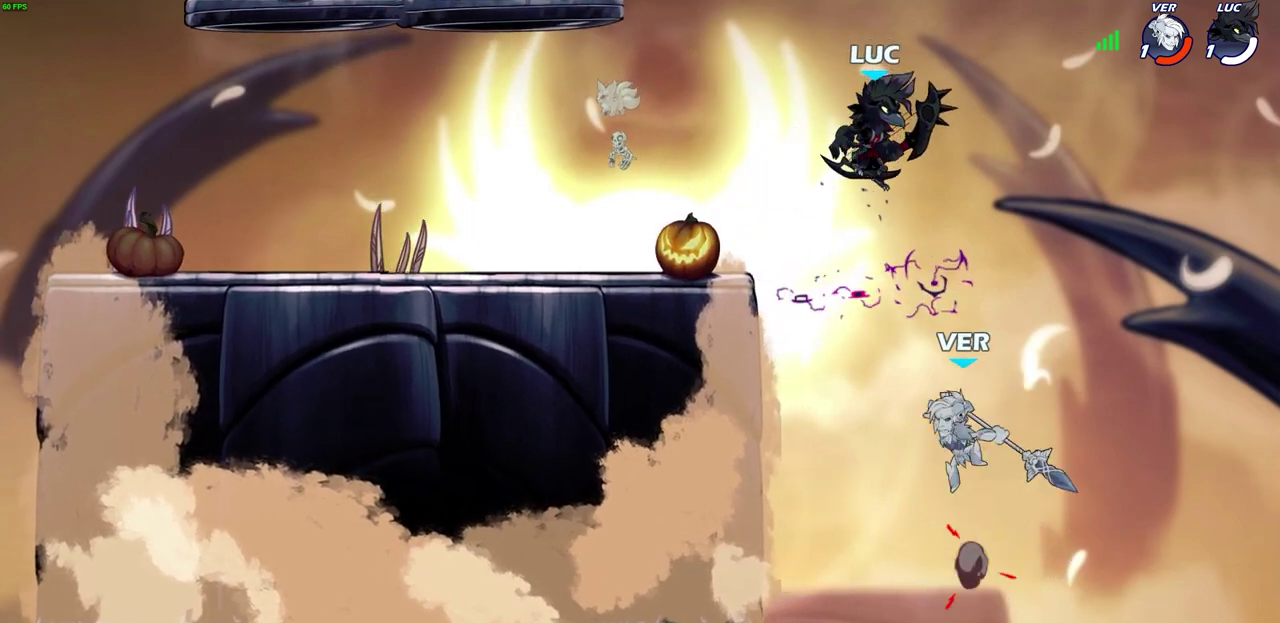
{"dt_ms": 400, "buttons": ["CIRCLE"], "left_stick": "down-left", "right_stick": "center", "events": [[100, "CROSS", "down"], [200, "CROSS", "up"], [217, "left_stick", "down-left"], [367, "CIRCLE", "down"]]}
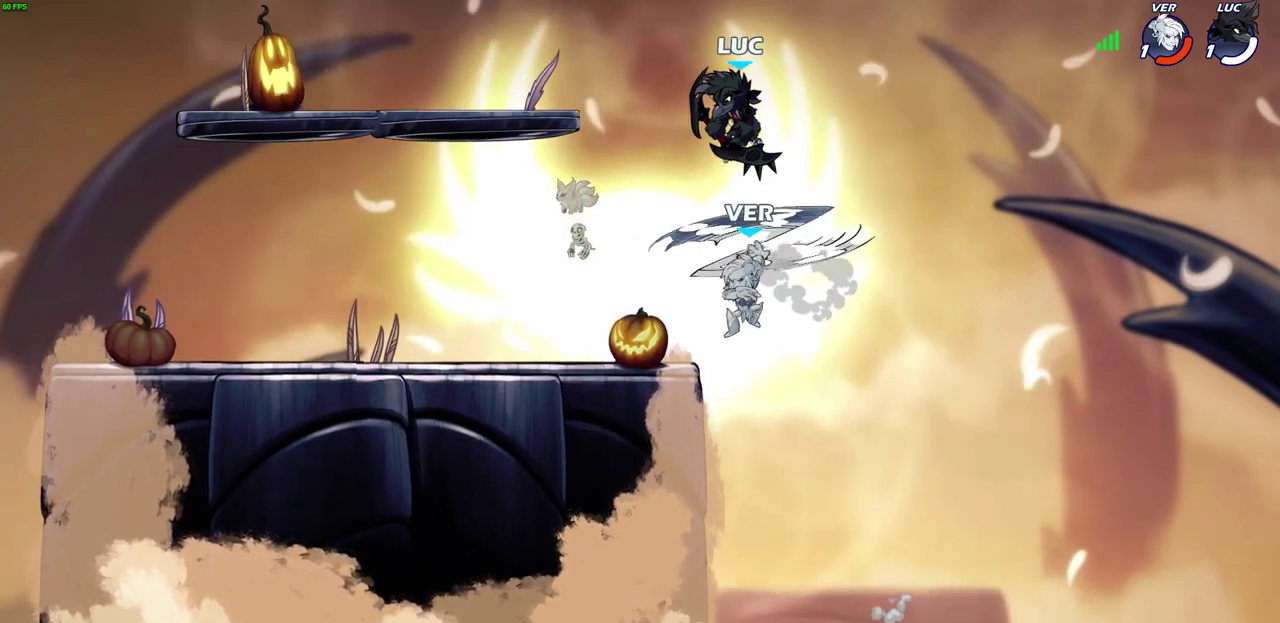
{"dt_ms": 800, "buttons": [], "left_stick": "right", "right_stick": "center", "events": [[417, "CIRCLE", "up"], [467, "left_stick", "center"], [667, "left_stick", "right"]]}